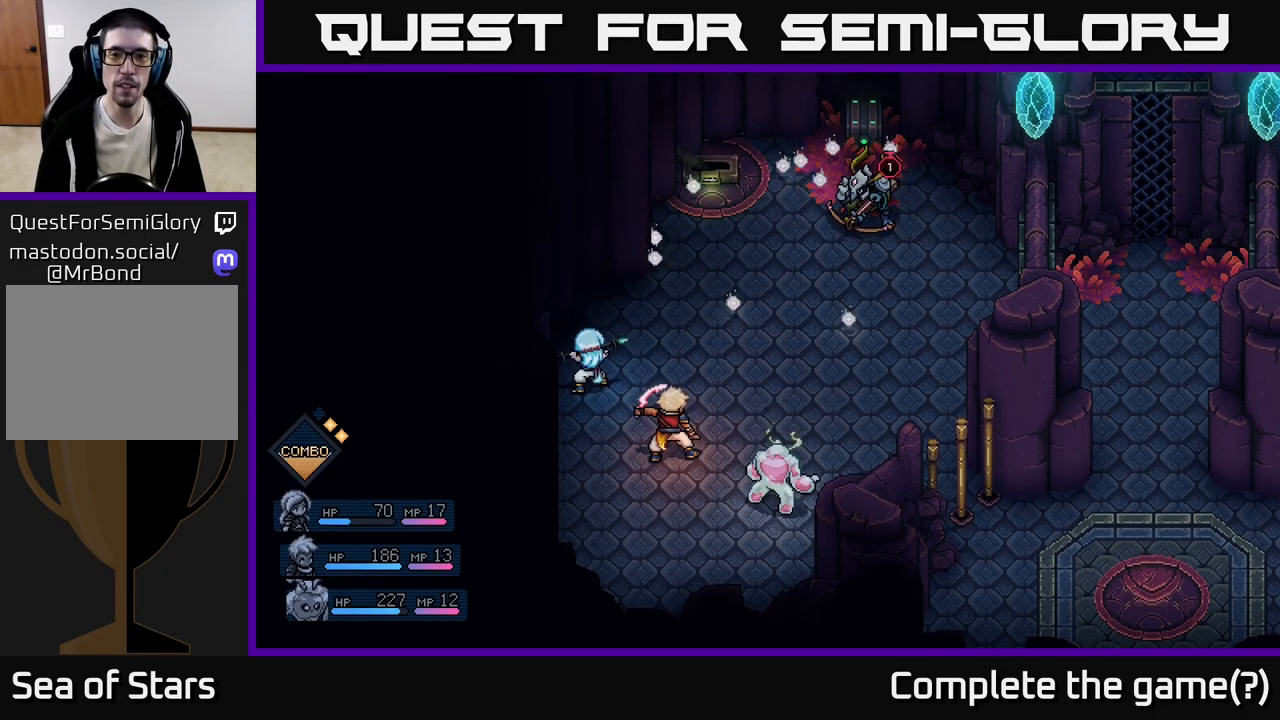
Gameplay with a controller (Xbox layout); each line is a JSON object with the inputs held at the frame after it. "events" lists button and stick changes between this image and that frame as [ms after this image, input, new state], when the widget could be followed in between. Not read: right_stick.
{"buttons": [], "left_stick": "center", "events": []}
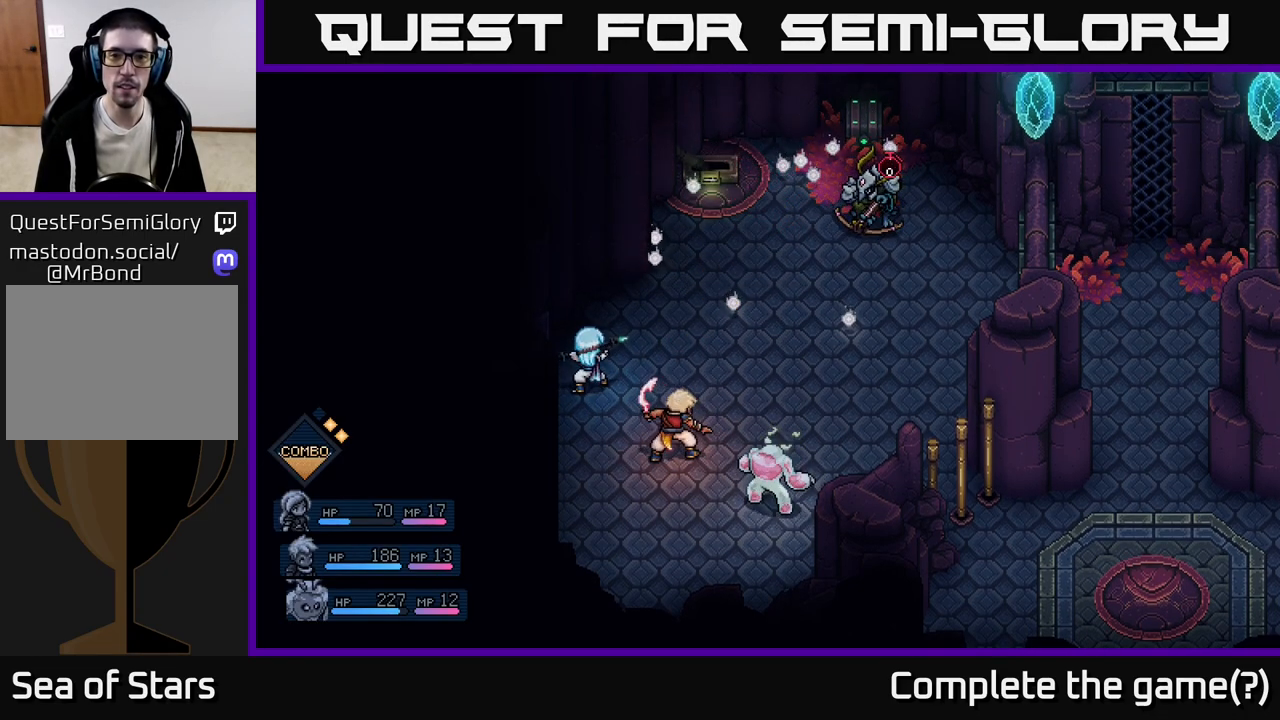
{"buttons": [], "left_stick": "center", "events": []}
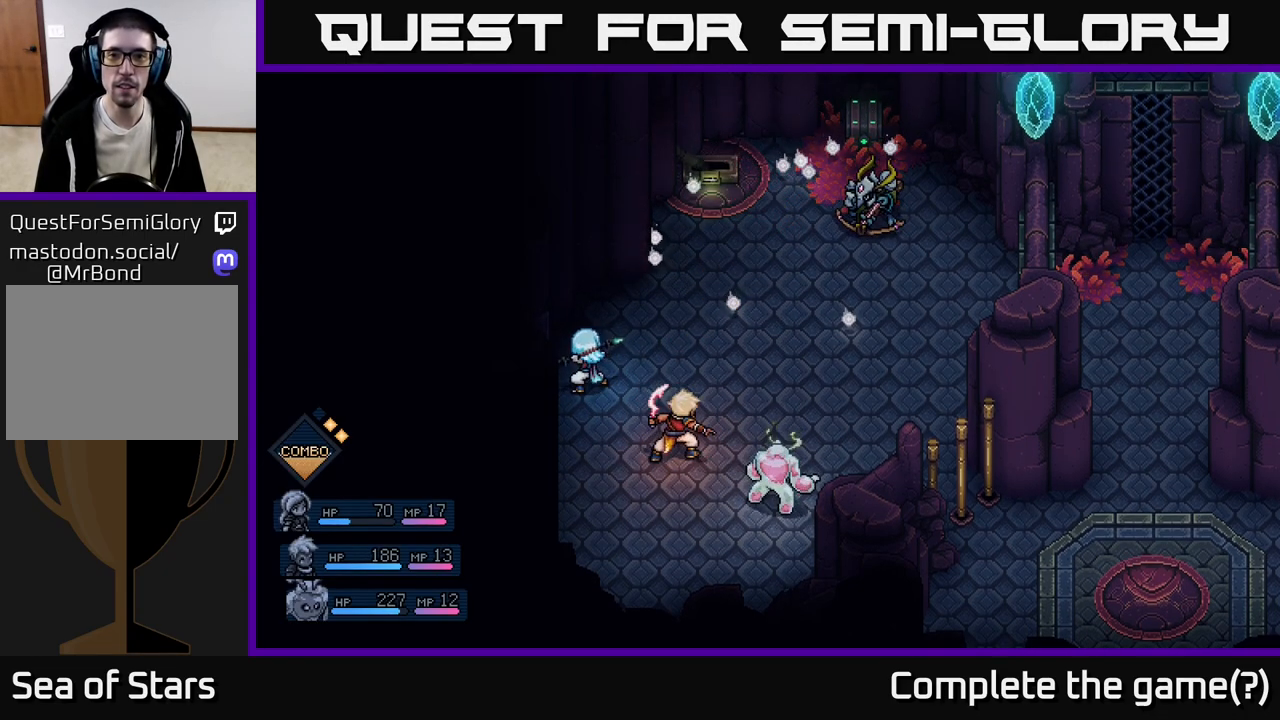
{"buttons": [], "left_stick": "center", "events": []}
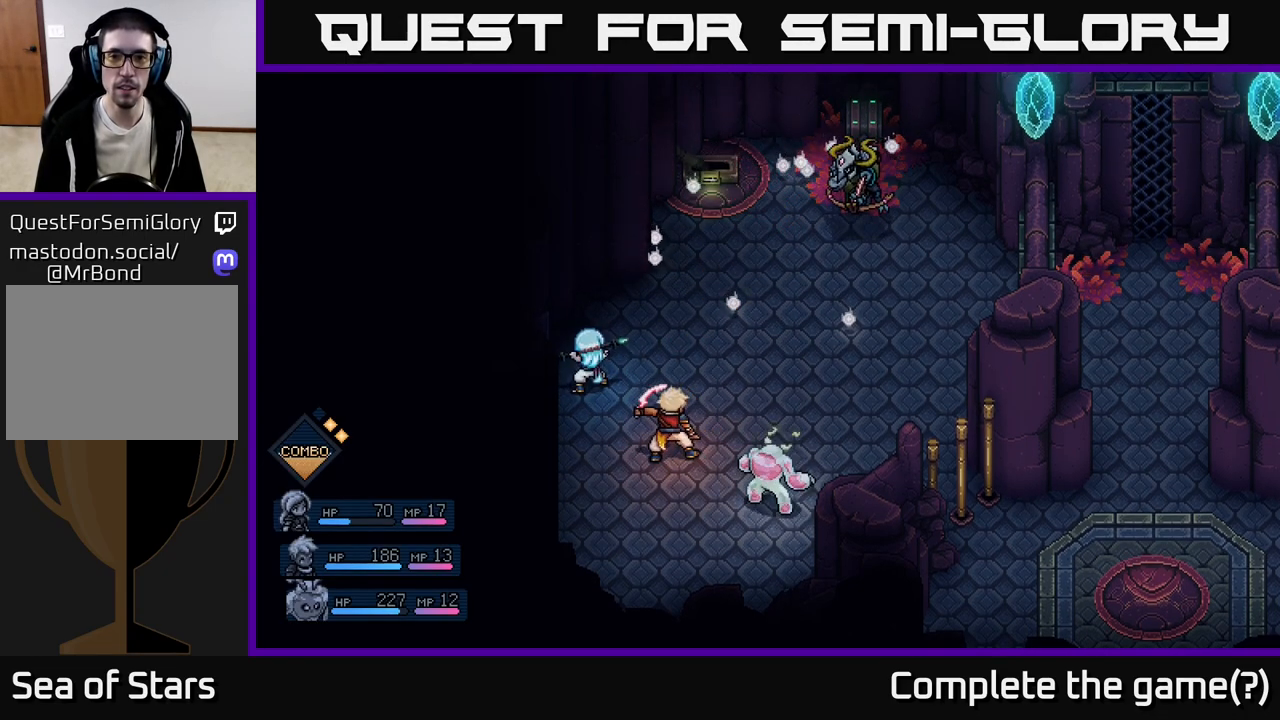
{"buttons": [], "left_stick": "center", "events": []}
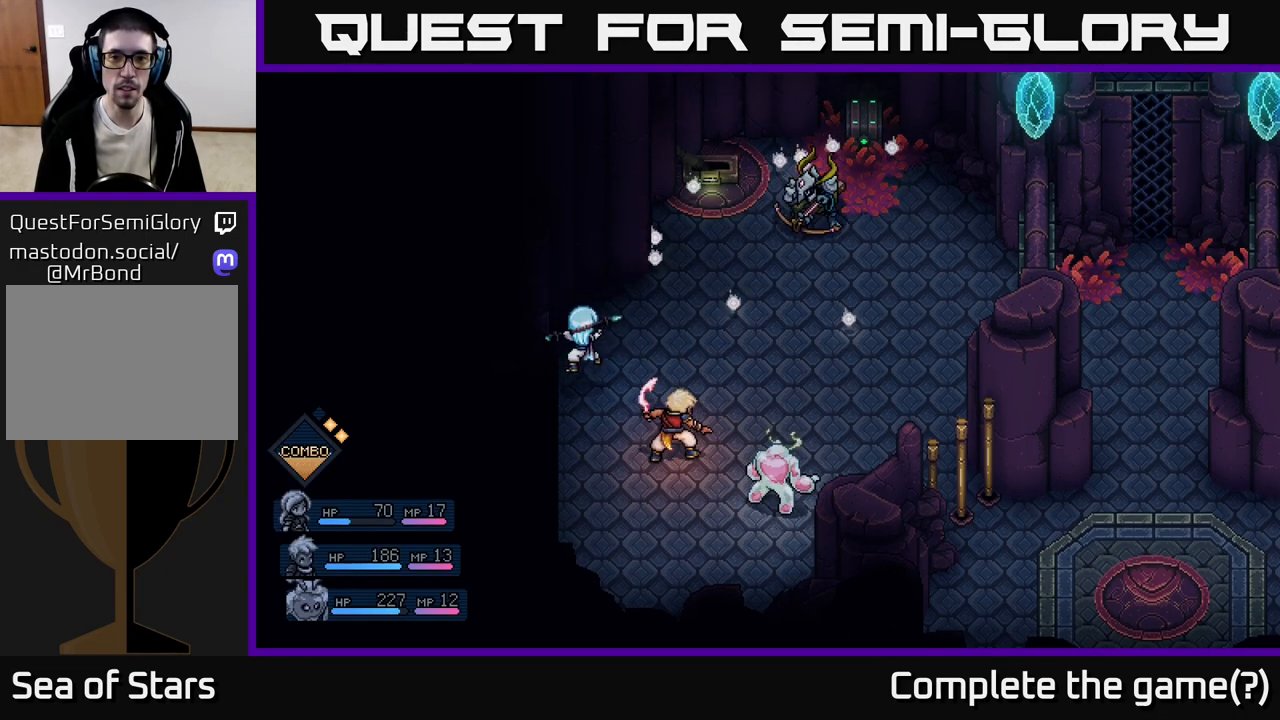
{"buttons": [], "left_stick": "center", "events": []}
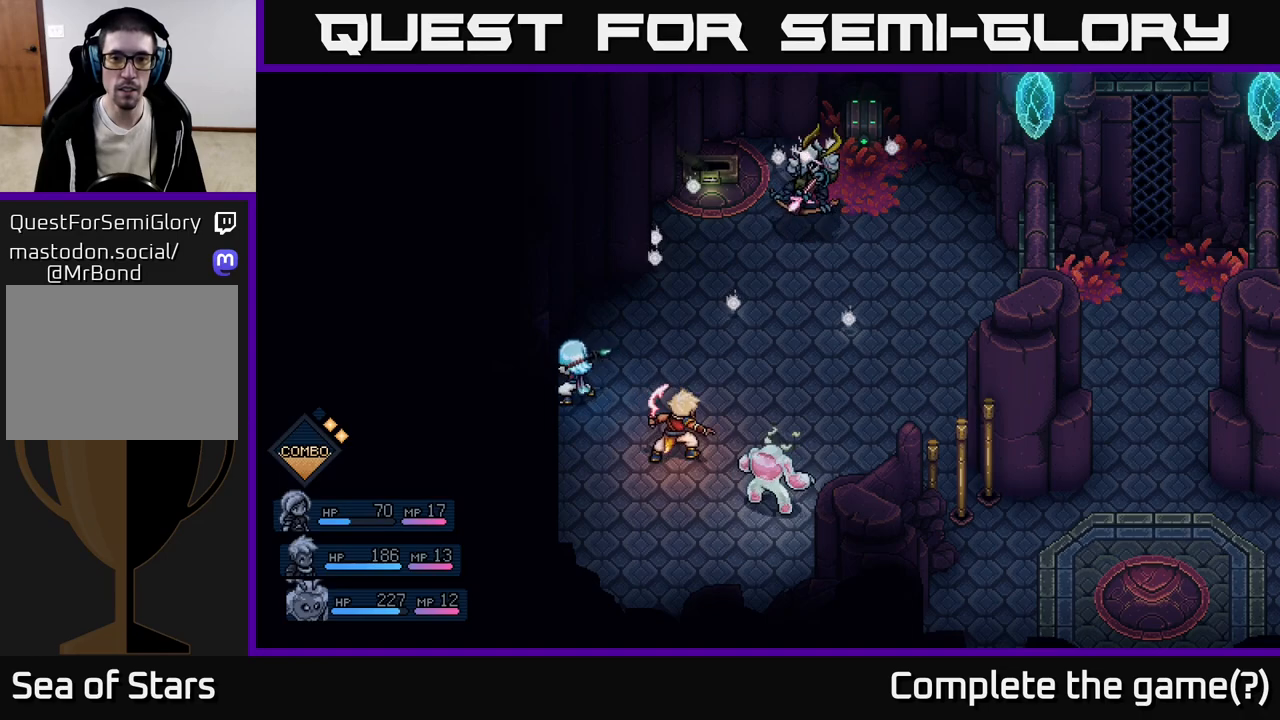
{"buttons": [], "left_stick": "center", "events": []}
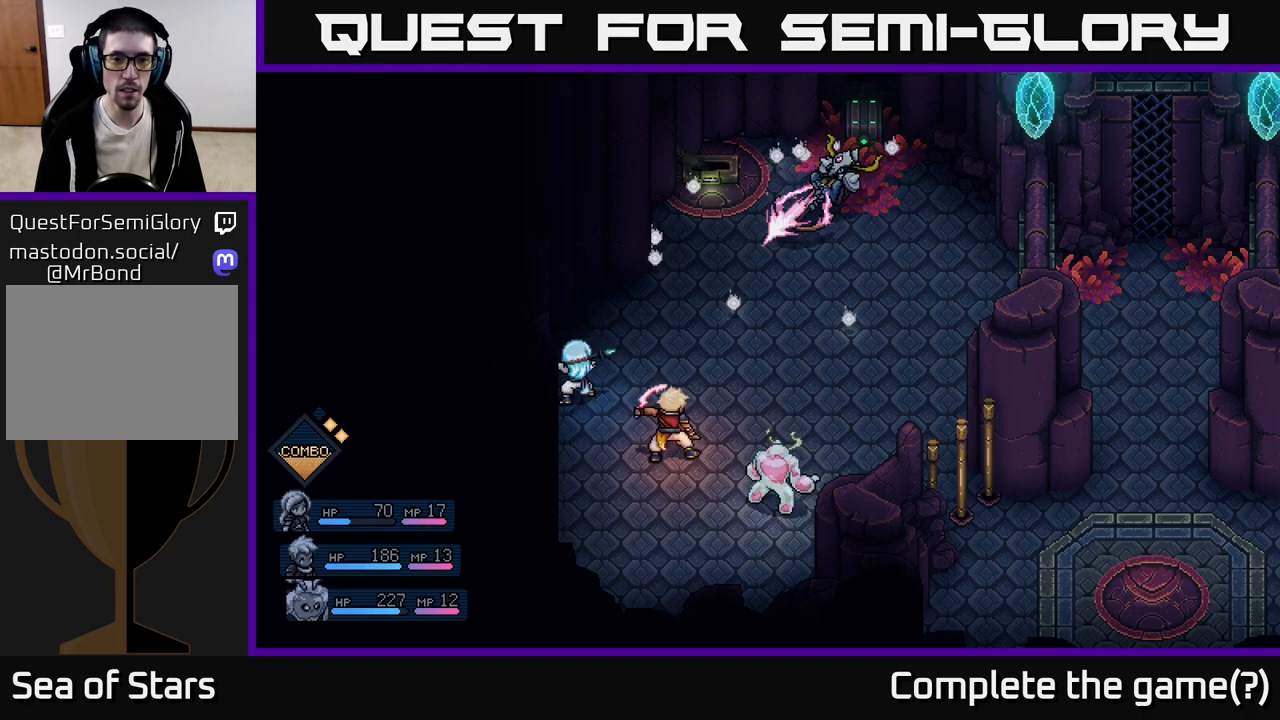
{"buttons": [], "left_stick": "center", "events": []}
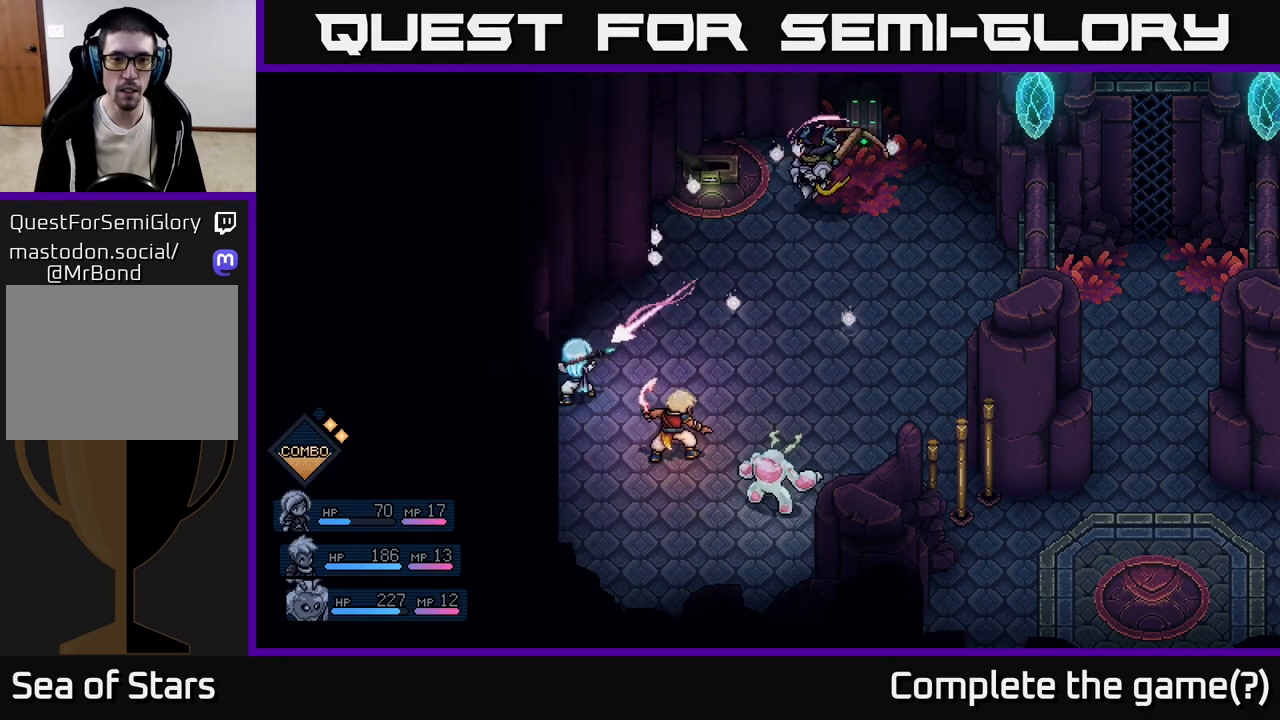
{"buttons": [], "left_stick": "center", "events": [[17, "A", "down"], [100, "A", "up"]]}
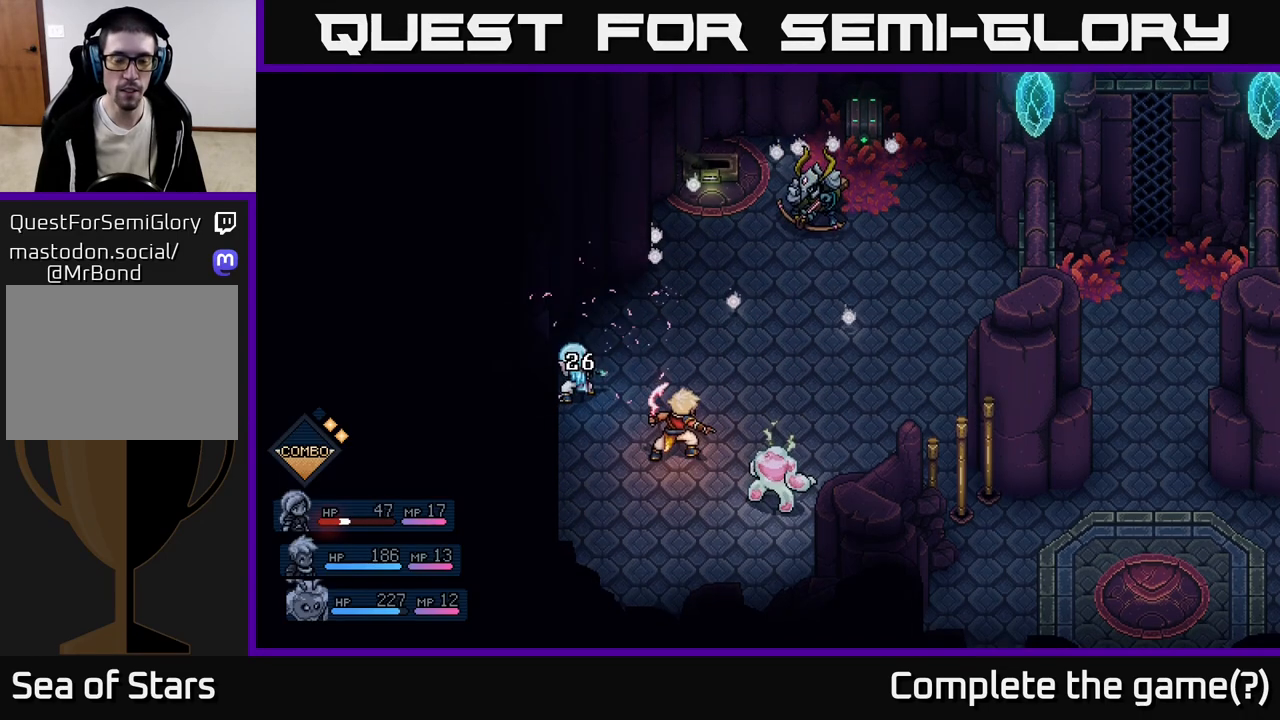
{"buttons": [], "left_stick": "center", "events": []}
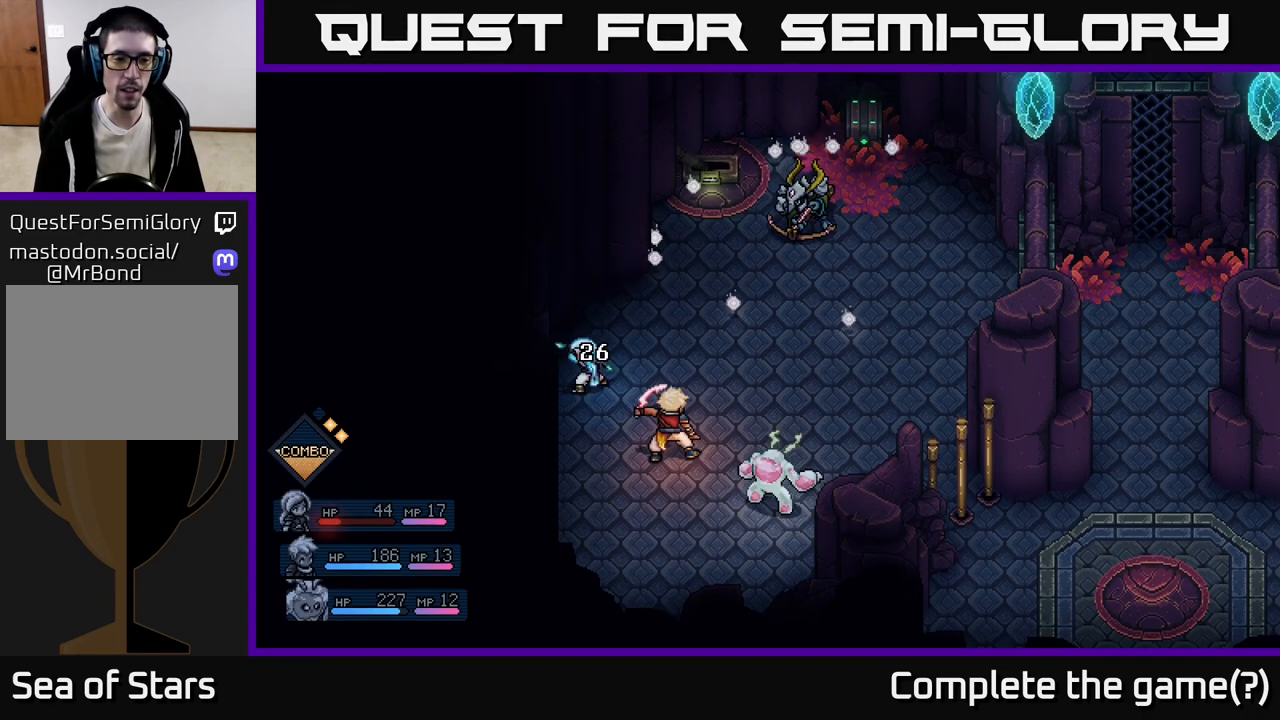
{"buttons": [], "left_stick": "center", "events": []}
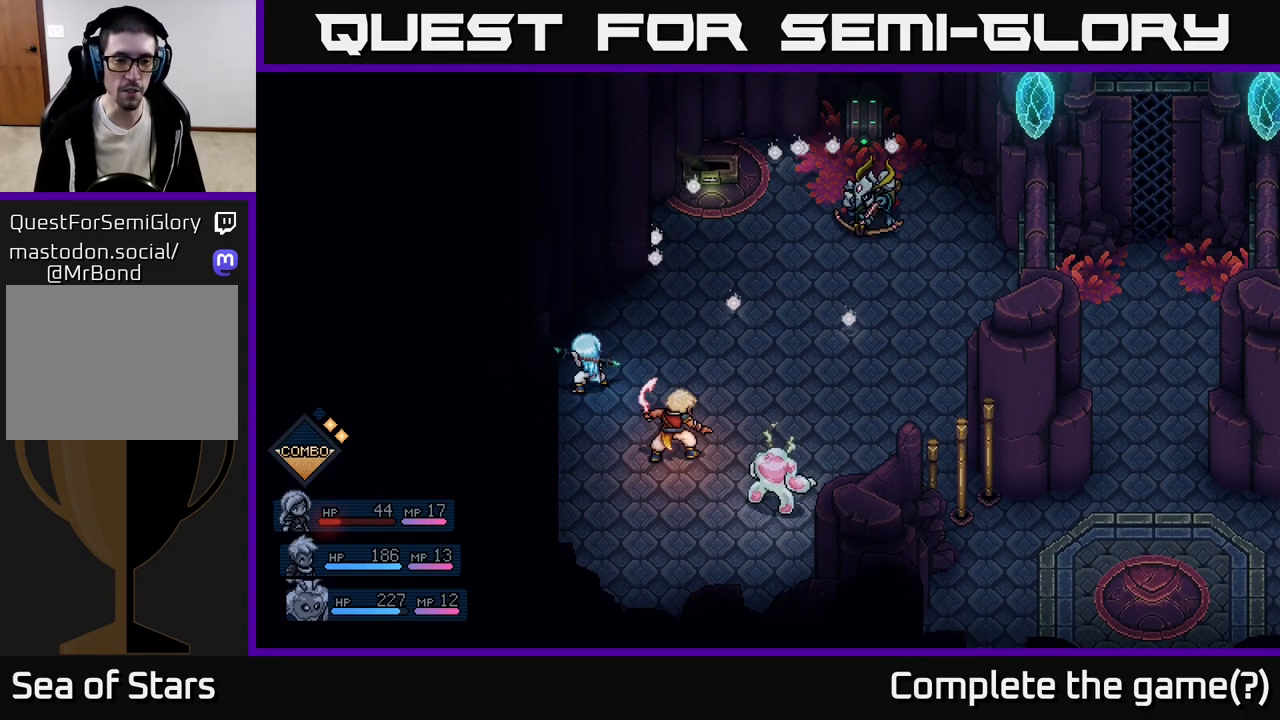
{"buttons": ["DPAD_RIGHT"], "left_stick": "center", "events": [[500, "DPAD_RIGHT", "down"]]}
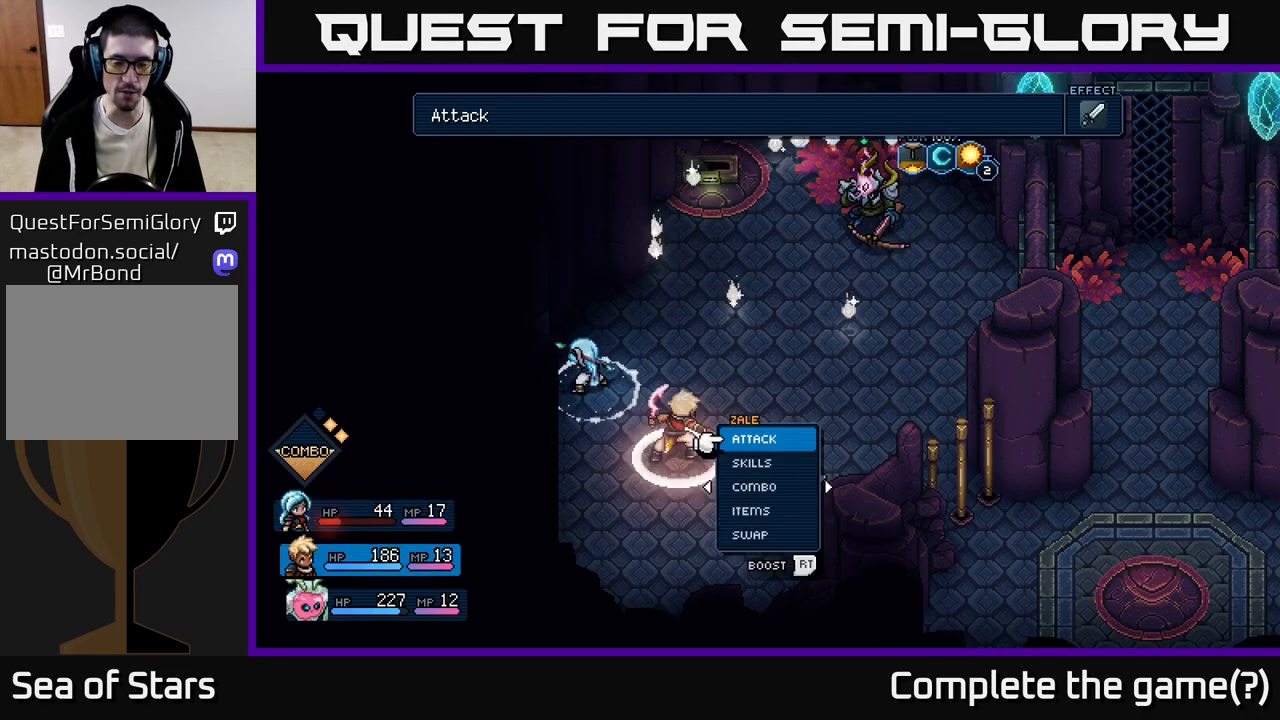
{"buttons": [], "left_stick": "center", "events": [[100, "DPAD_RIGHT", "up"]]}
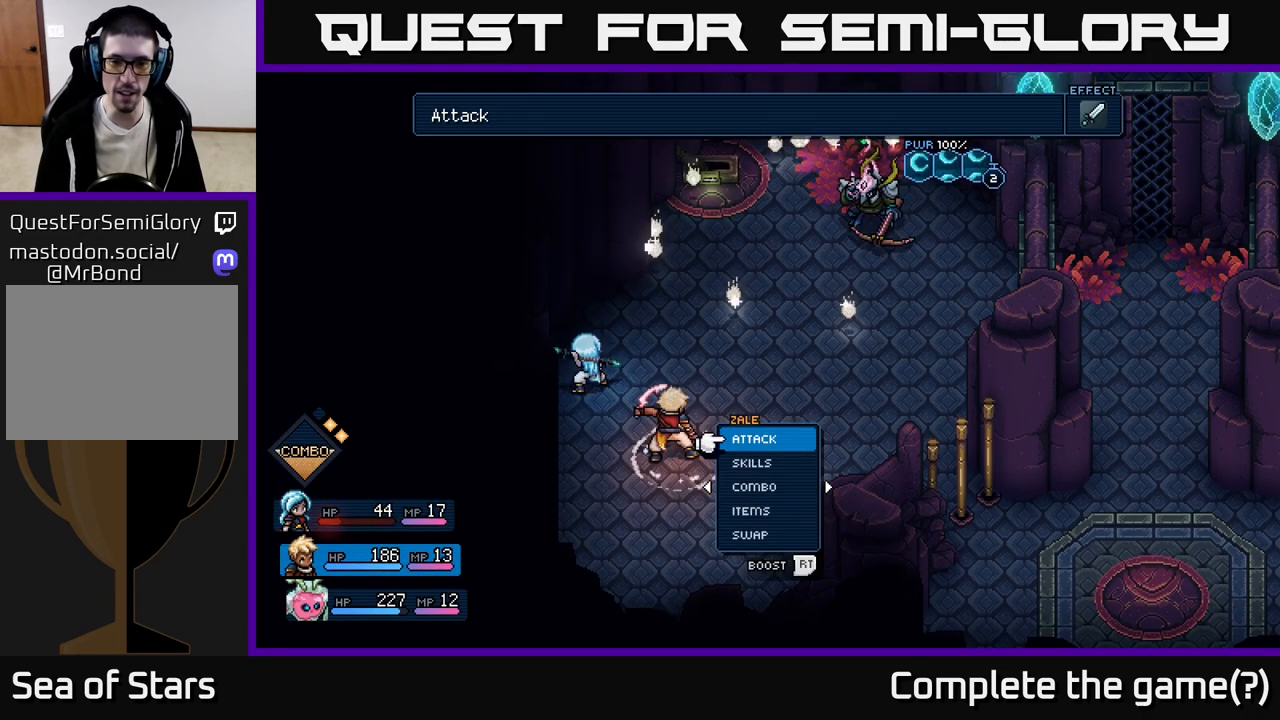
{"buttons": [], "left_stick": "center", "events": []}
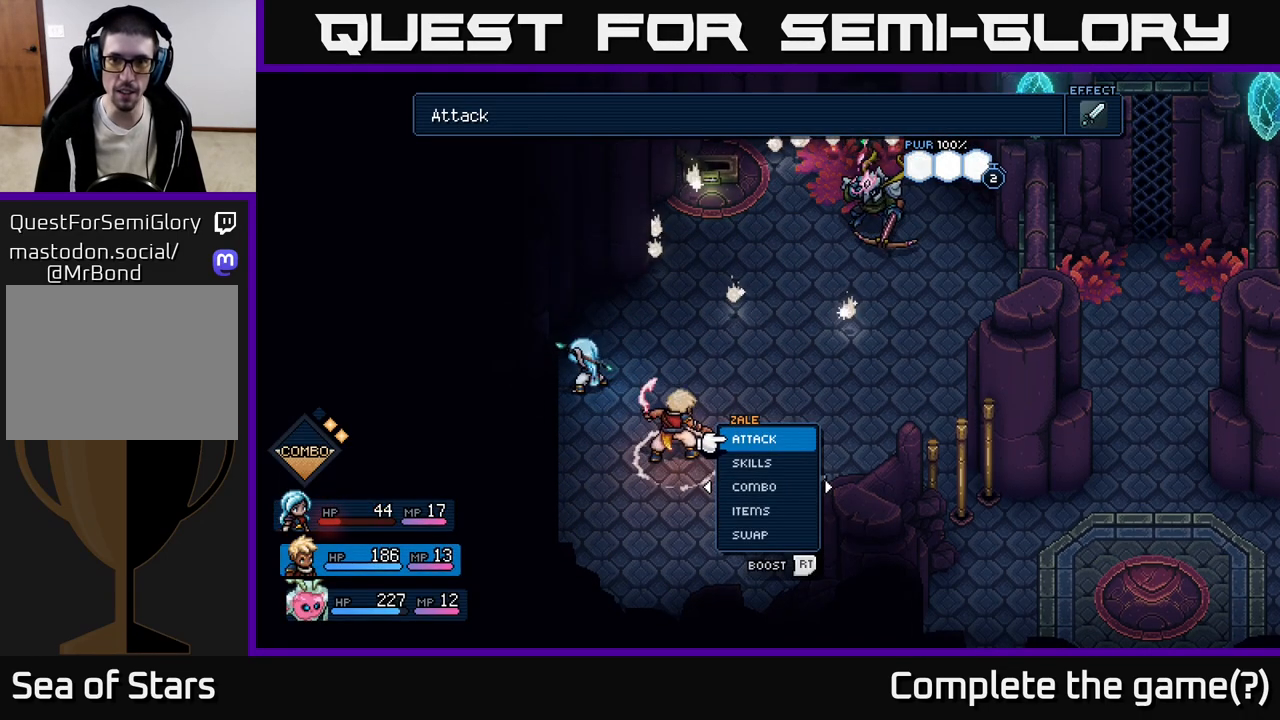
{"buttons": [], "left_stick": "center", "events": [[167, "DPAD_LEFT", "down"], [300, "DPAD_LEFT", "up"]]}
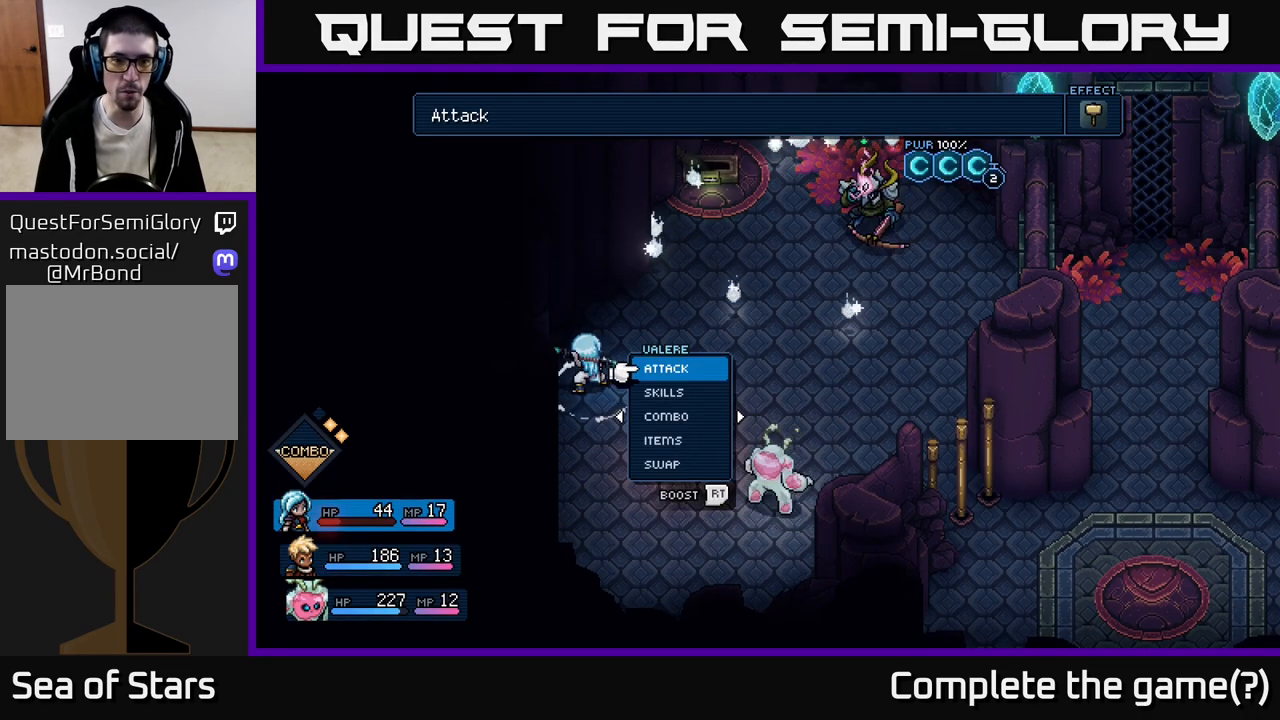
{"buttons": [], "left_stick": "center", "events": []}
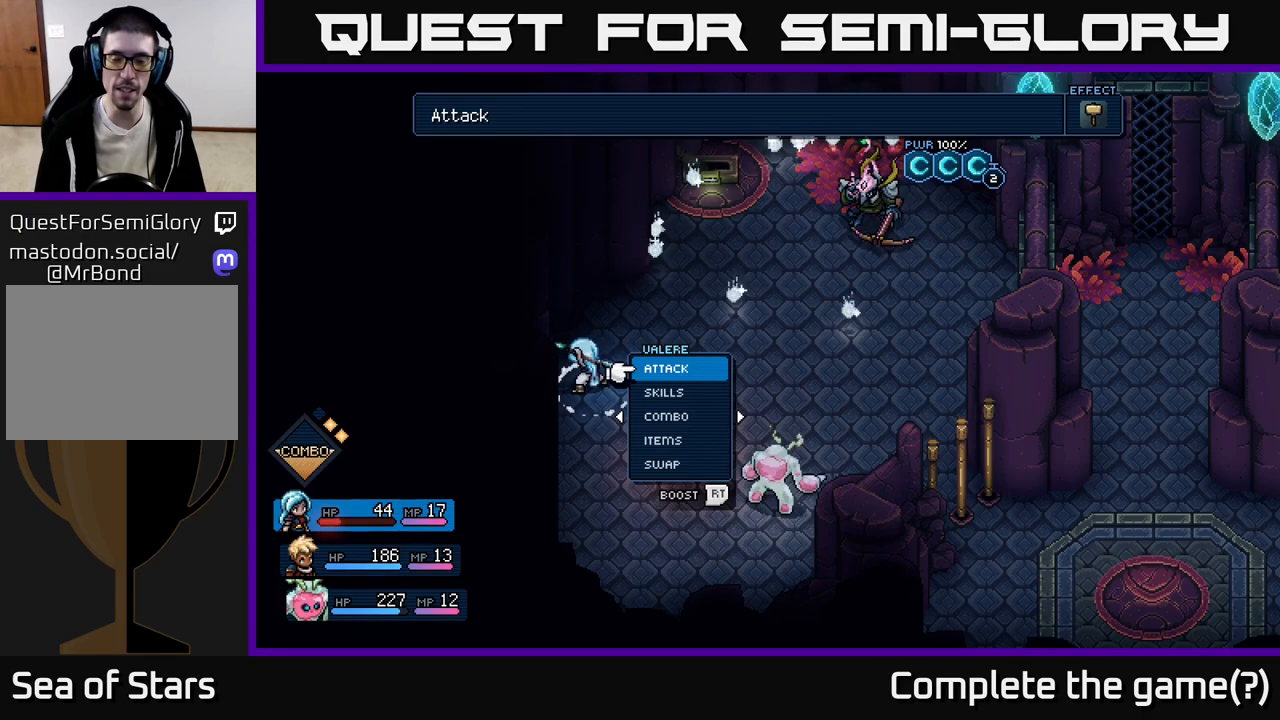
{"buttons": [], "left_stick": "center", "events": []}
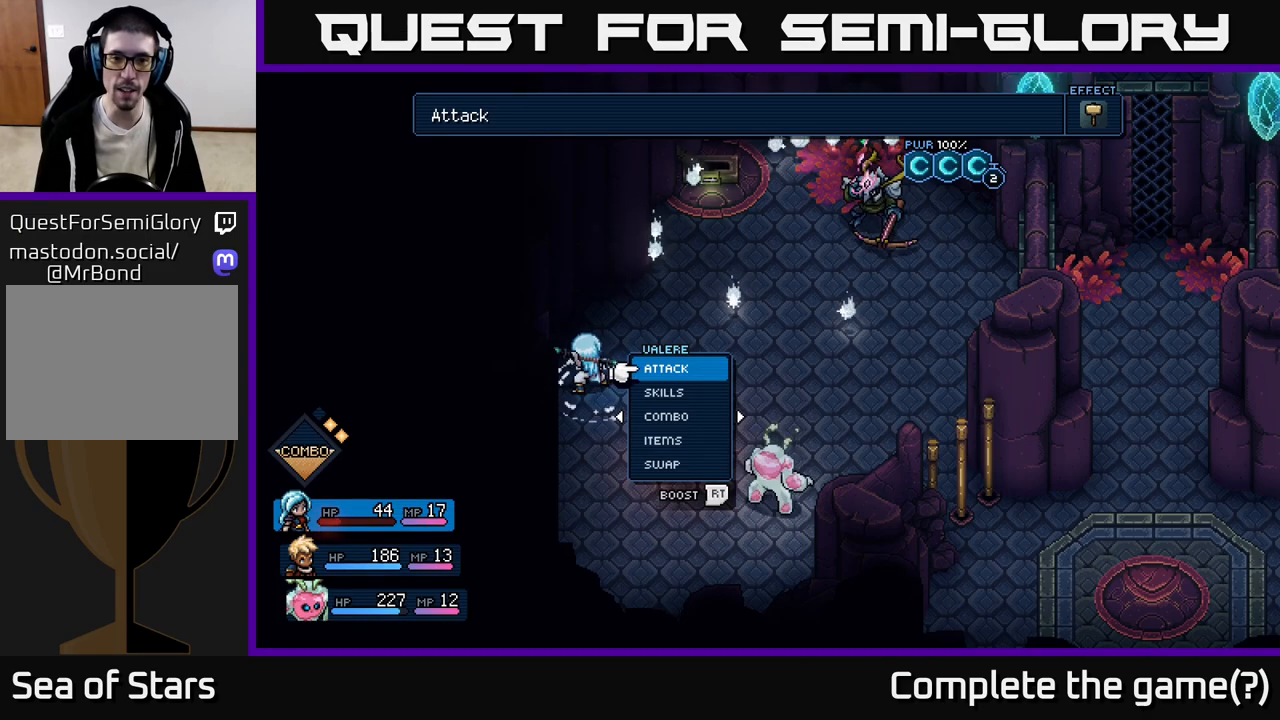
{"buttons": [], "left_stick": "center", "events": []}
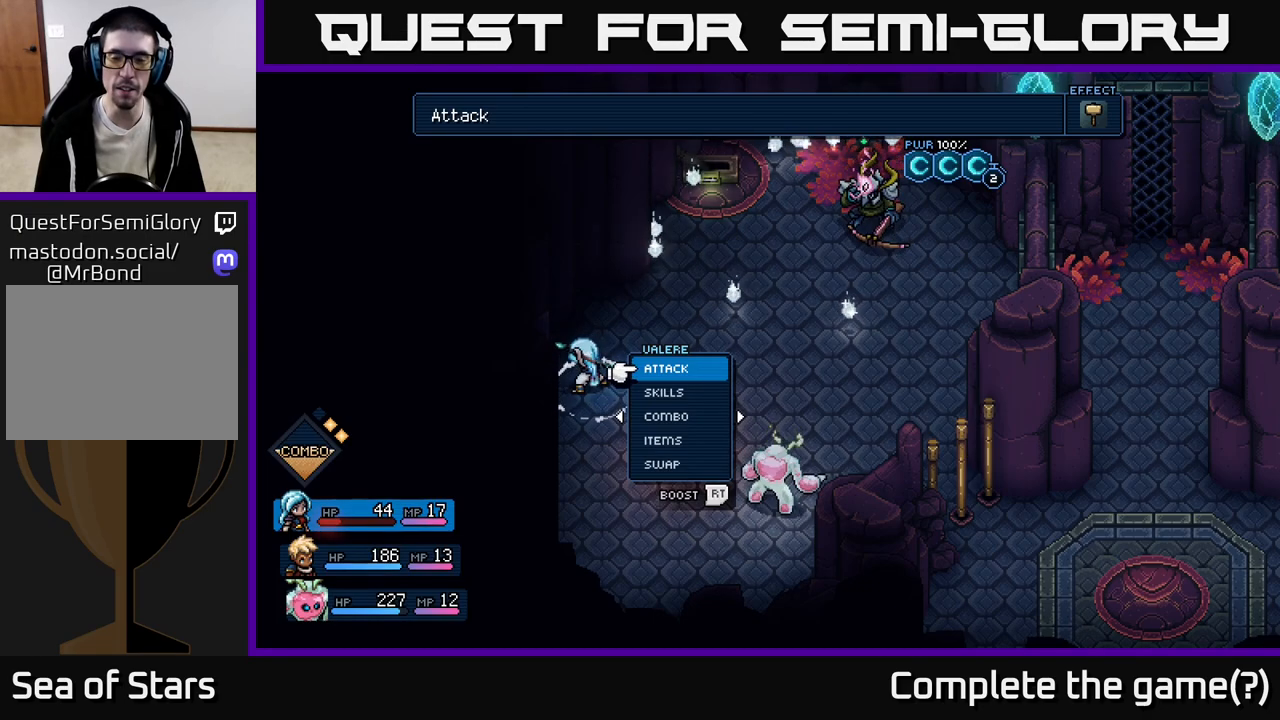
{"buttons": [], "left_stick": "center", "events": []}
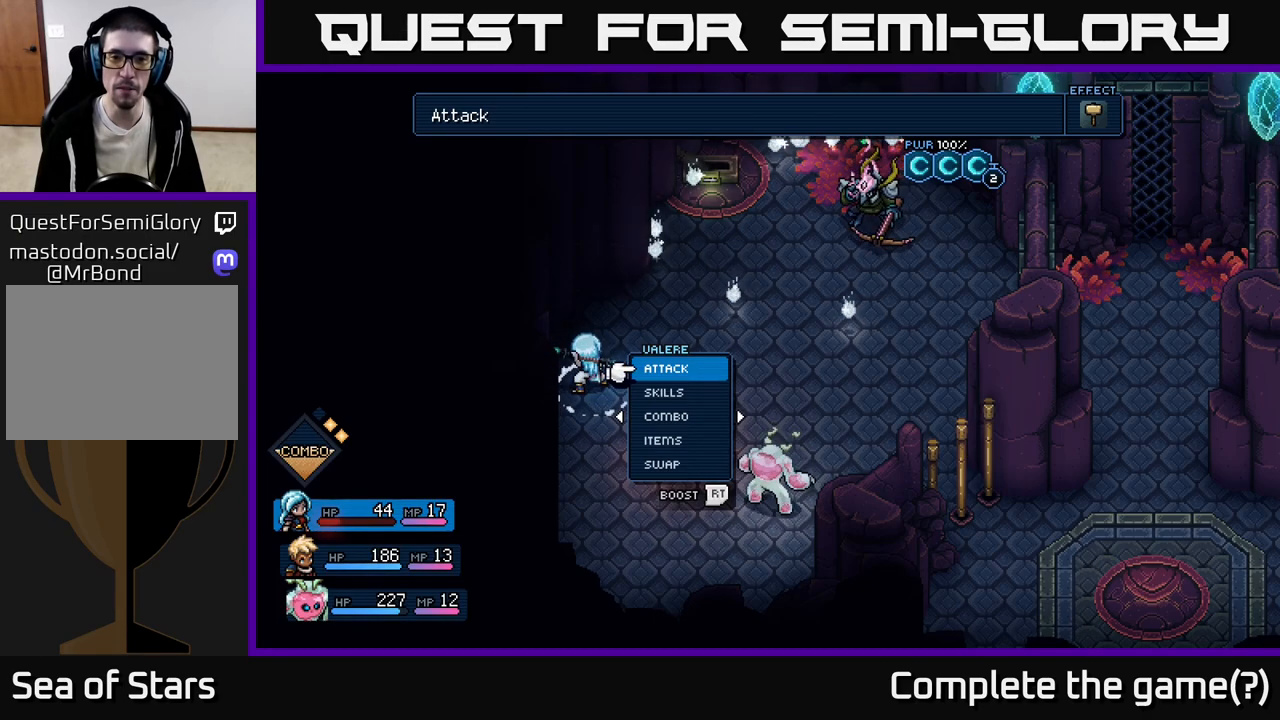
{"buttons": ["DPAD_DOWN"], "left_stick": "center", "events": [[383, "DPAD_DOWN", "down"]]}
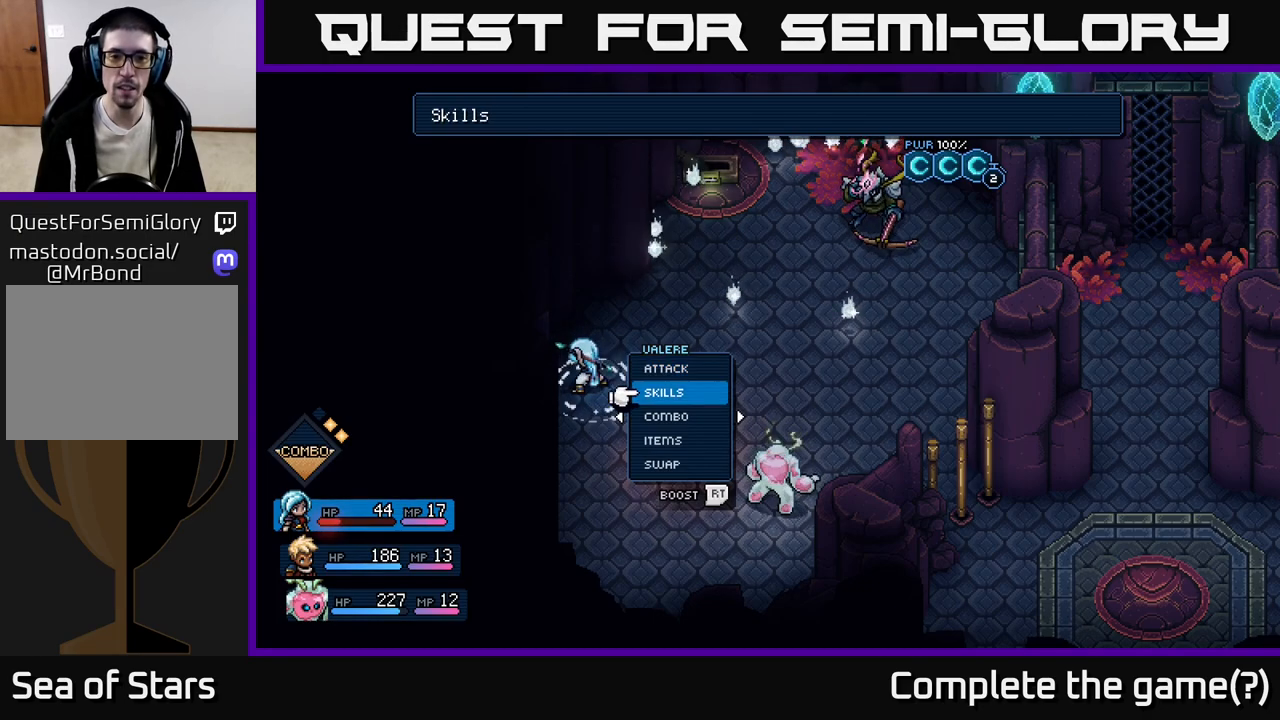
{"buttons": ["DPAD_UP"], "left_stick": "center", "events": [[33, "DPAD_DOWN", "up"], [350, "DPAD_UP", "down"]]}
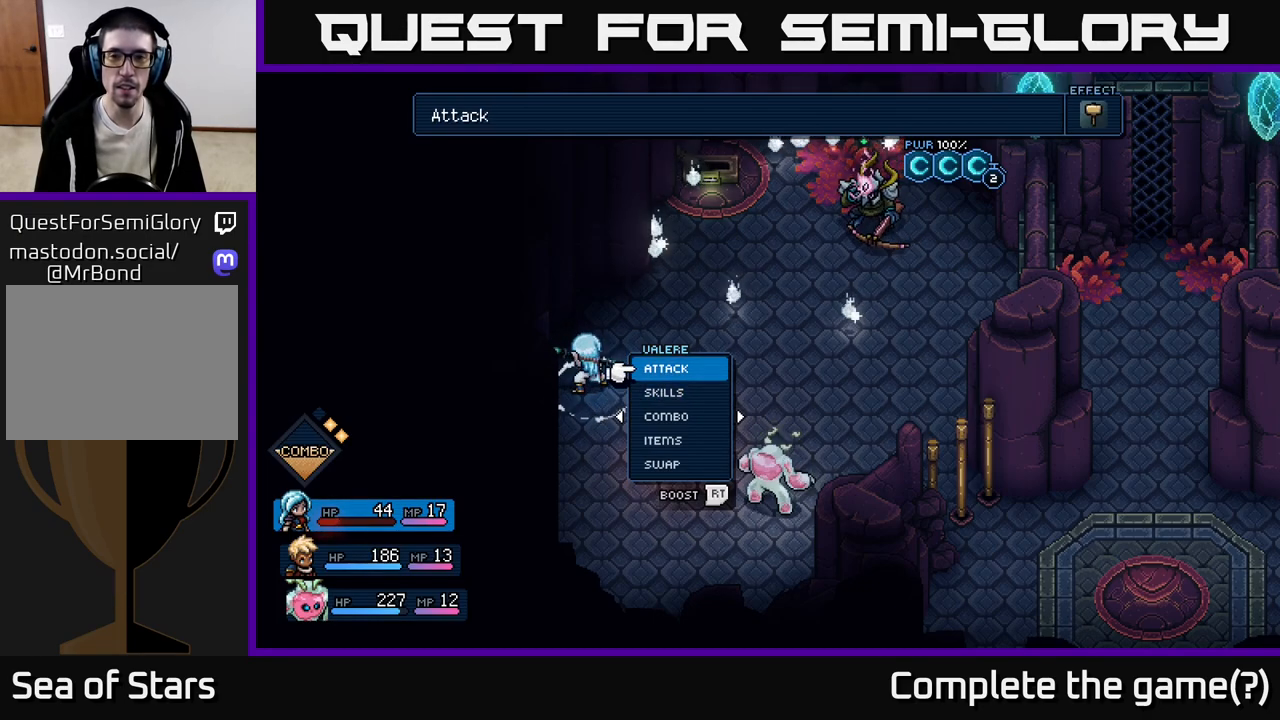
{"buttons": ["DPAD_DOWN"], "left_stick": "center", "events": [[17, "DPAD_UP", "up"], [417, "DPAD_DOWN", "down"]]}
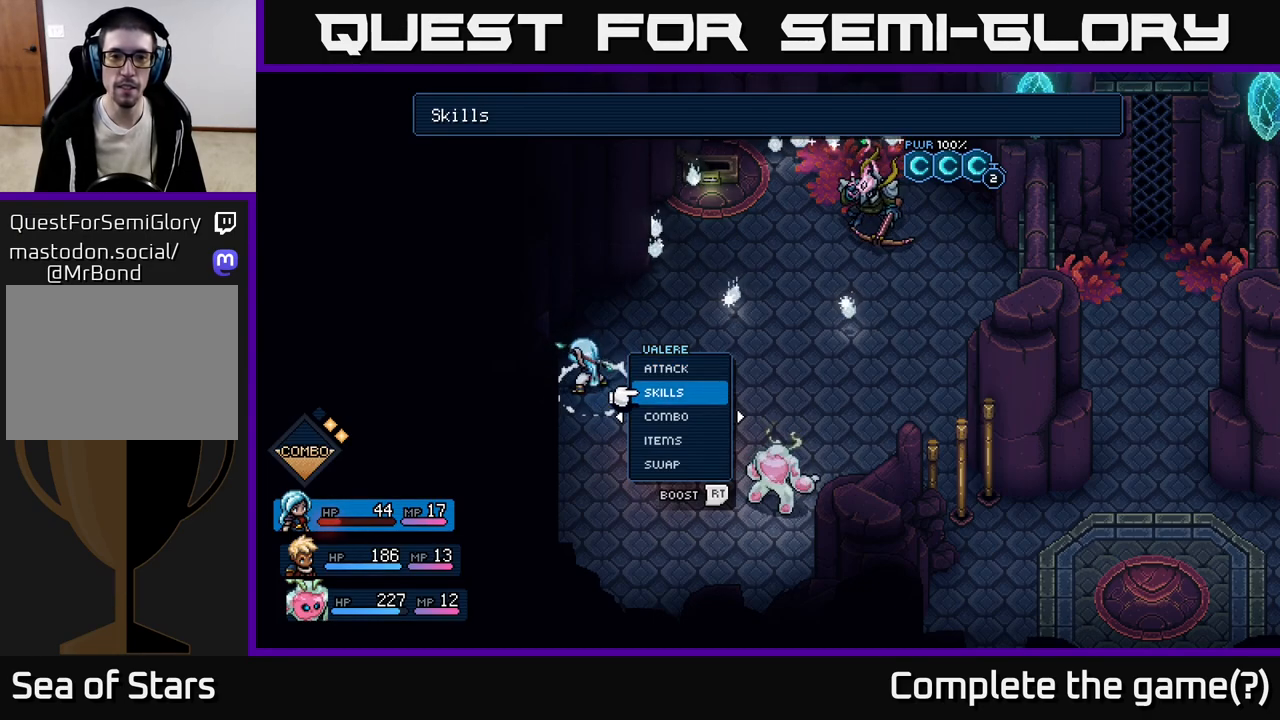
{"buttons": [], "left_stick": "center", "events": [[50, "DPAD_DOWN", "up"]]}
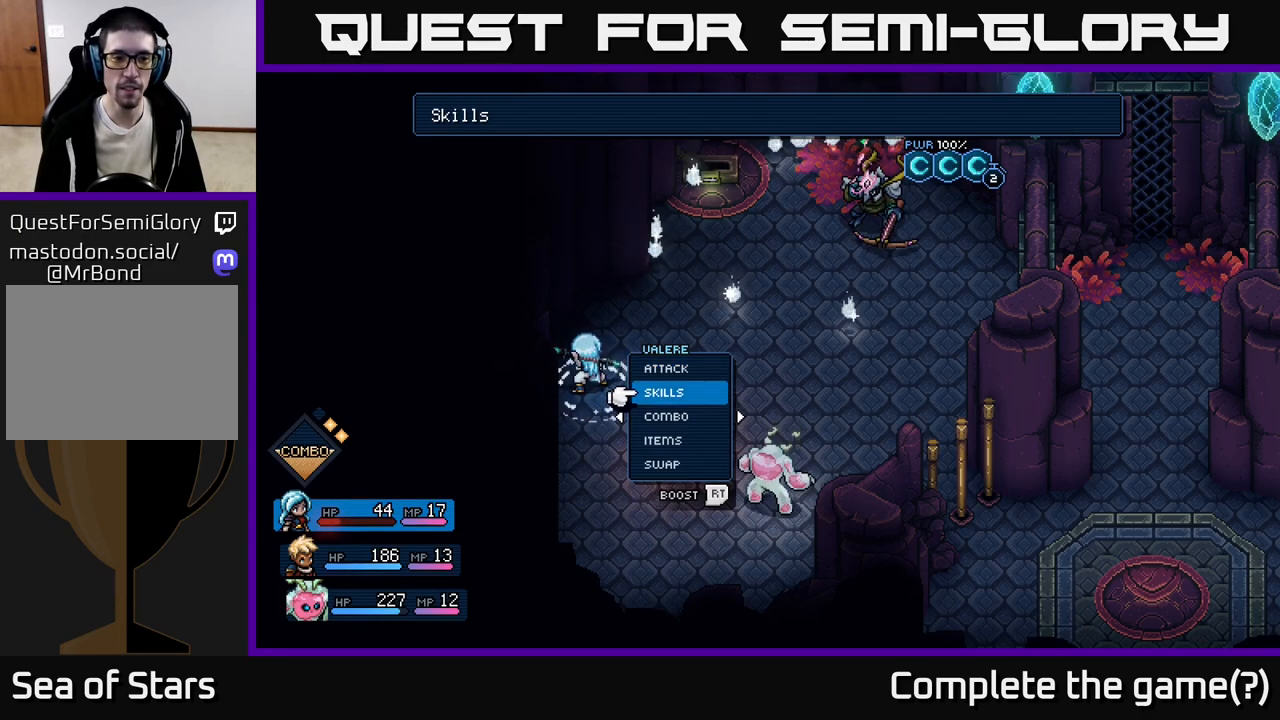
{"buttons": [], "left_stick": "center", "events": [[333, "DPAD_UP", "down"], [417, "DPAD_UP", "up"]]}
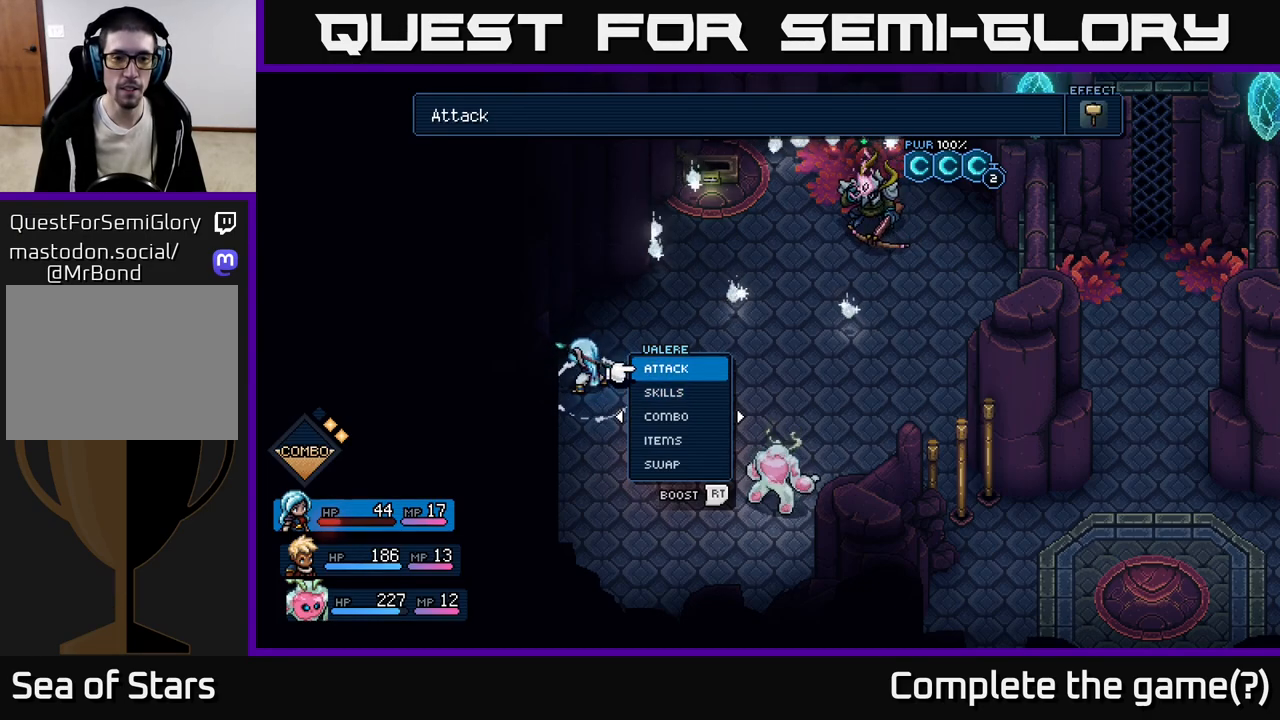
{"buttons": [], "left_stick": "center", "events": [[50, "DPAD_DOWN", "down"], [117, "A", "down"], [133, "DPAD_DOWN", "up"], [167, "A", "up"]]}
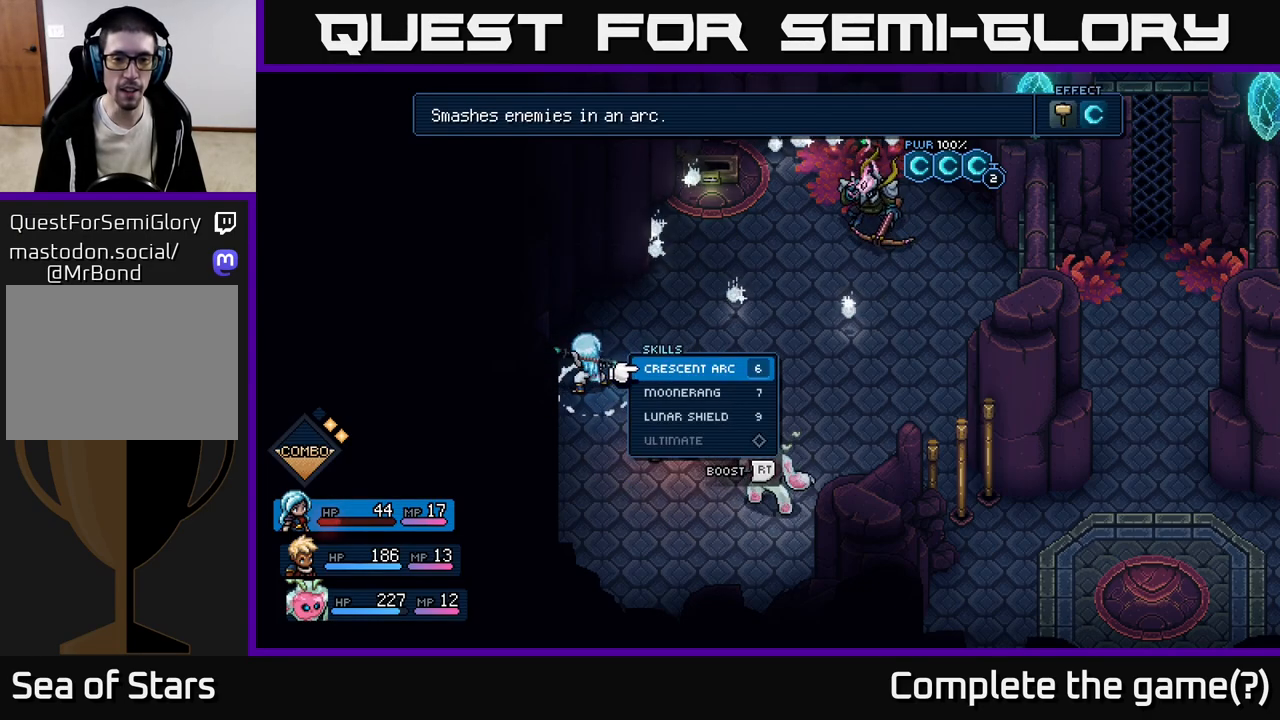
{"buttons": ["A"], "left_stick": "center", "events": [[117, "DPAD_DOWN", "down"], [233, "DPAD_DOWN", "up"], [500, "A", "down"]]}
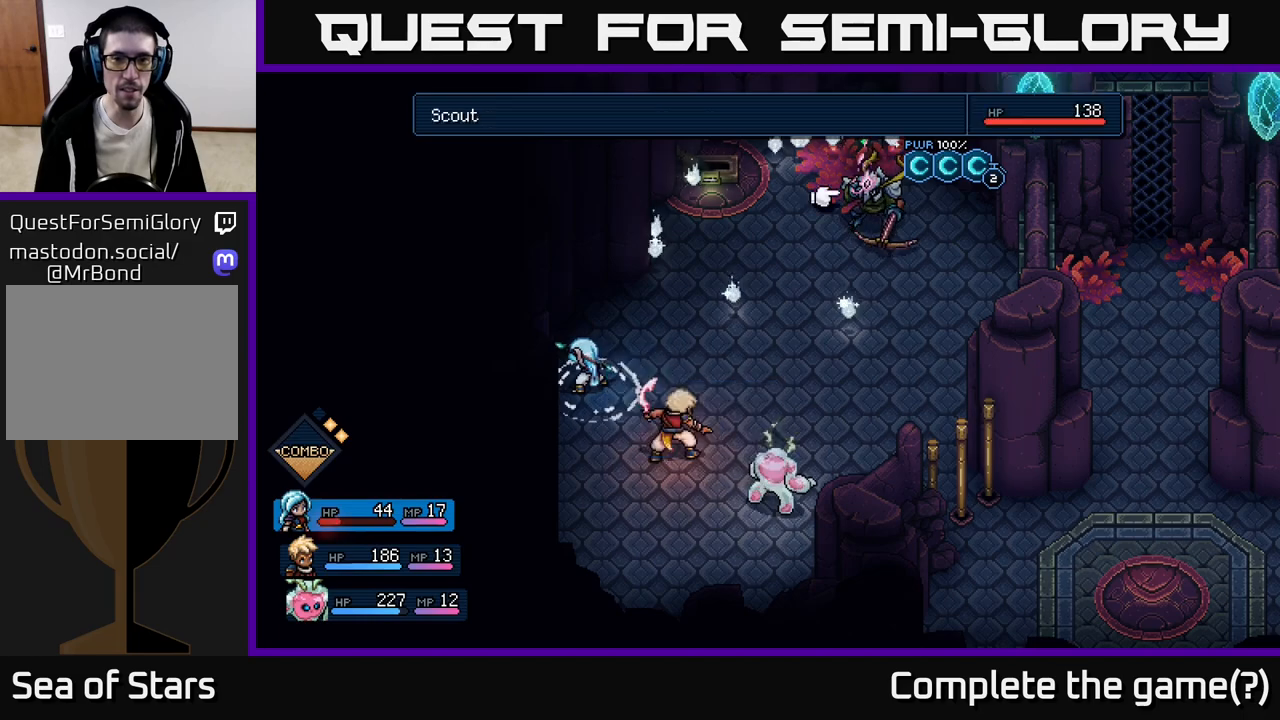
{"buttons": [], "left_stick": "center", "events": [[33, "A", "up"]]}
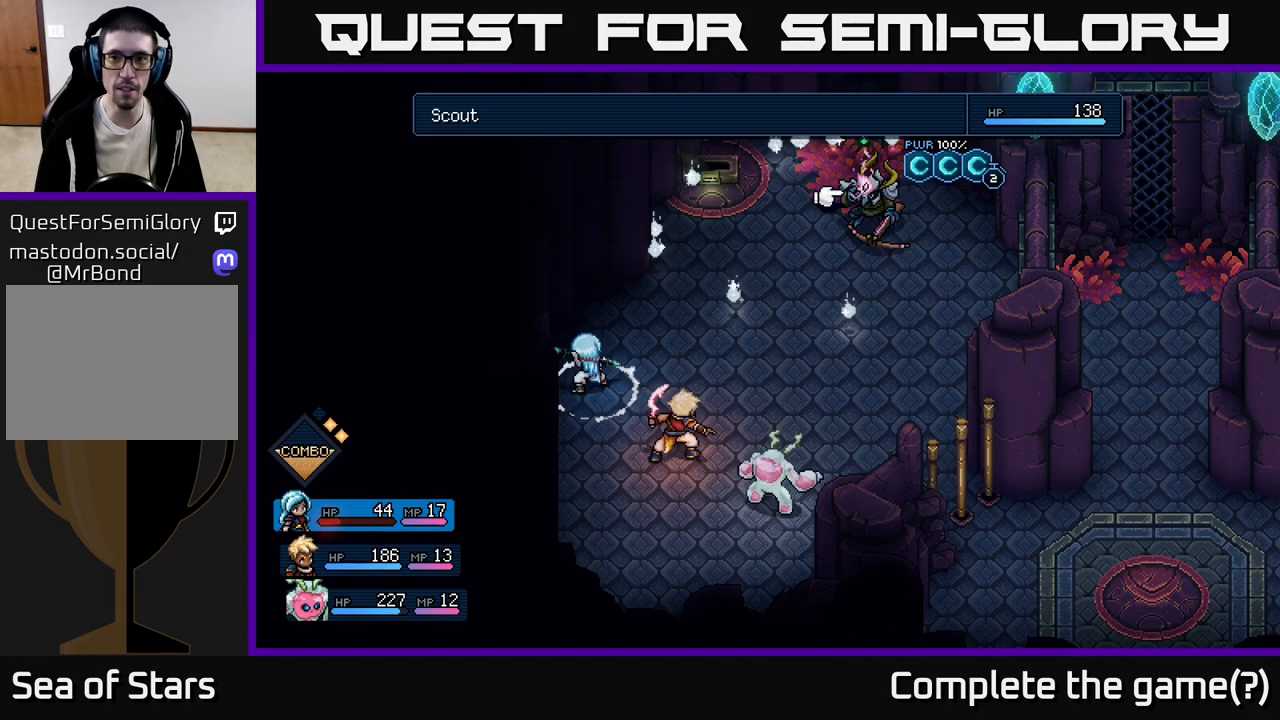
{"buttons": [], "left_stick": "center", "events": []}
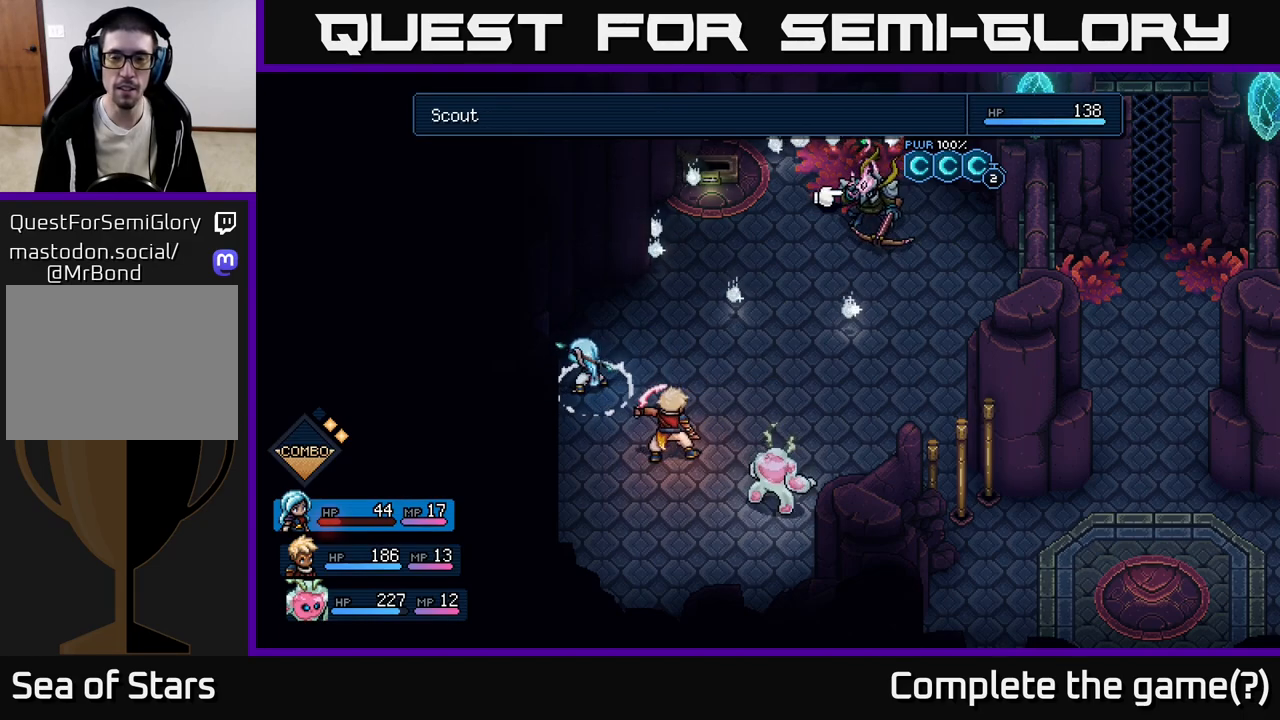
{"buttons": [], "left_stick": "center", "events": []}
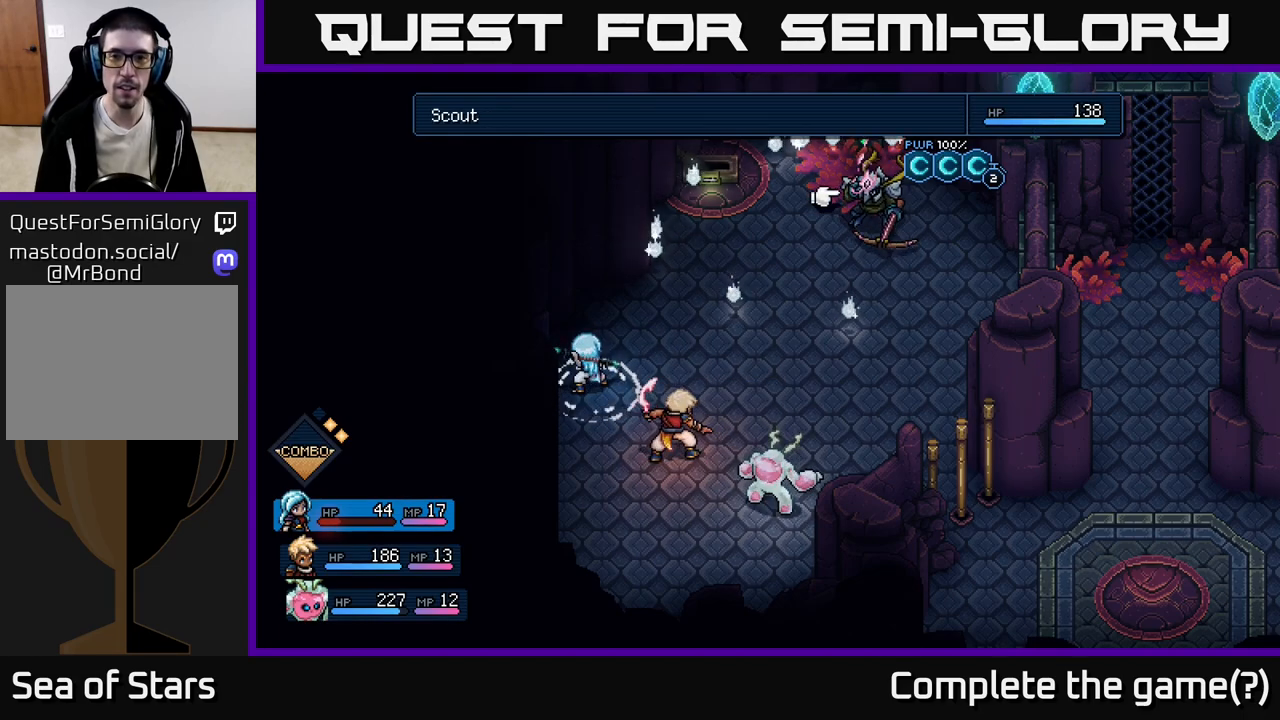
{"buttons": [], "left_stick": "center", "events": [[317, "A", "down"], [350, "A", "up"]]}
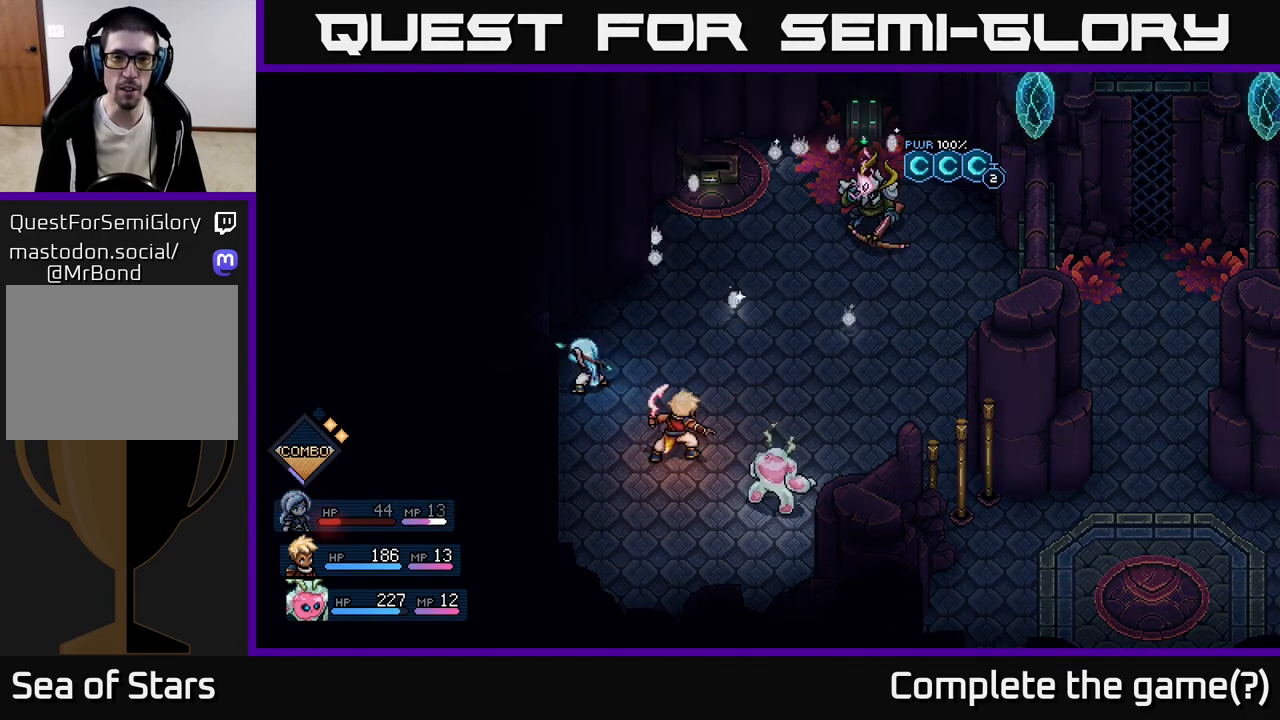
{"buttons": [], "left_stick": "center", "events": []}